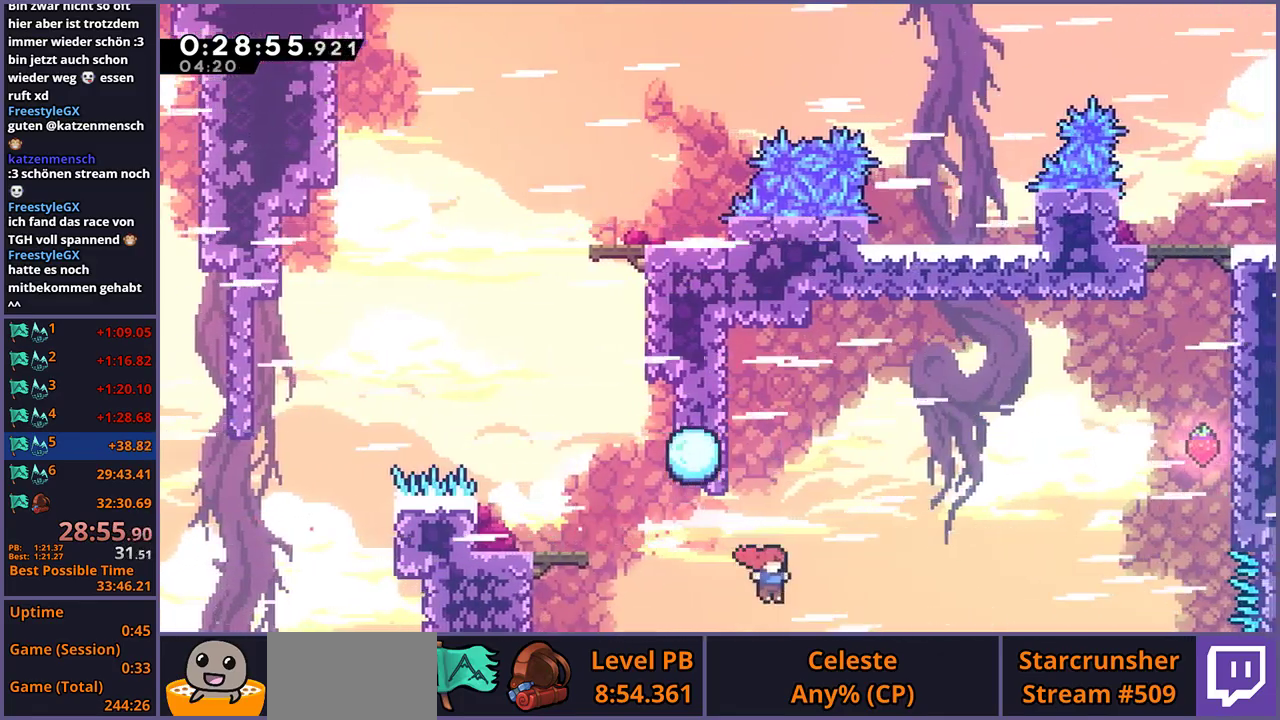
Gameplay with a controller (PlayStation layout); each line is a JSON object with the inputs held at the frame after it. "events" lists button and stick changes between this image and that frame as [ms after this image, input, new state], when the widget could be followed in between.
{"buttons": [], "left_stick": "center", "right_stick": "center", "events": [[133, "CROSS", "up"], [133, "left_stick", "right"], [183, "left_stick", "center"], [283, "CROSS", "down"], [350, "CROSS", "up"], [417, "CROSS", "down"], [467, "CROSS", "up"]]}
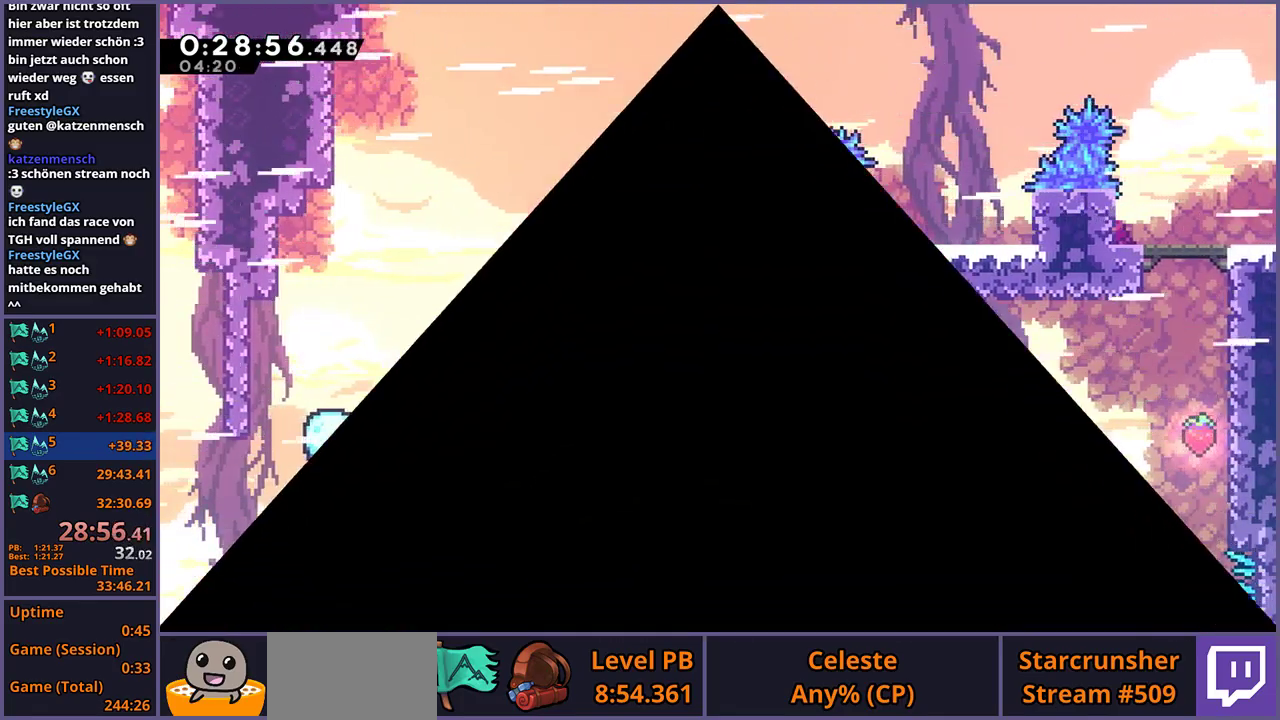
{"buttons": [], "left_stick": "center", "right_stick": "center", "events": [[17, "CROSS", "down"], [100, "CROSS", "up"]]}
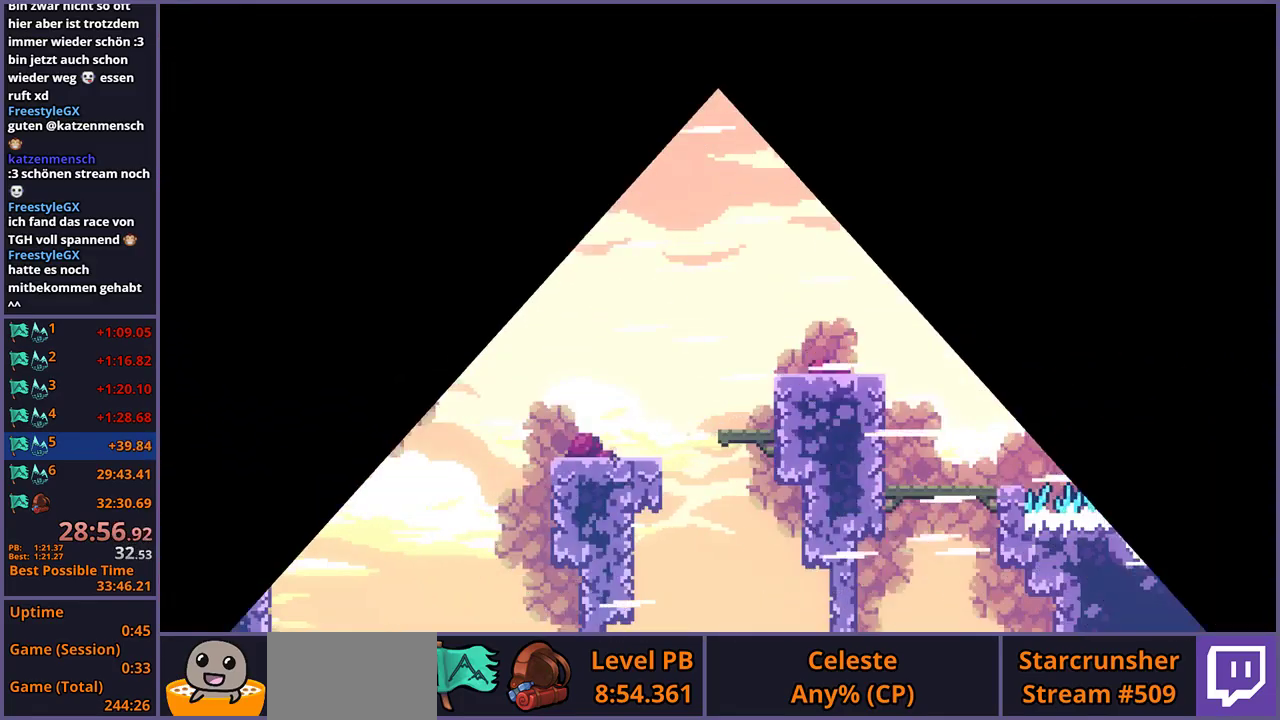
{"buttons": ["L1"], "left_stick": "up-left", "right_stick": "center"}
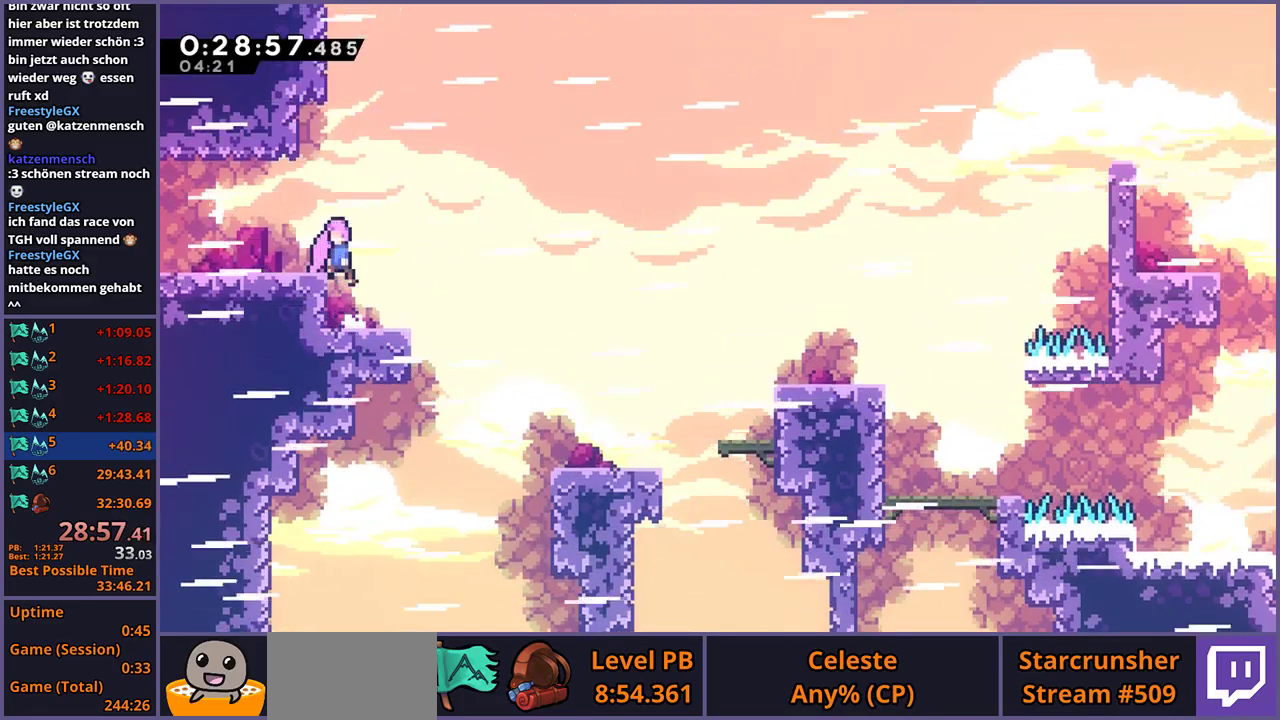
{"buttons": [], "left_stick": "left", "right_stick": "center"}
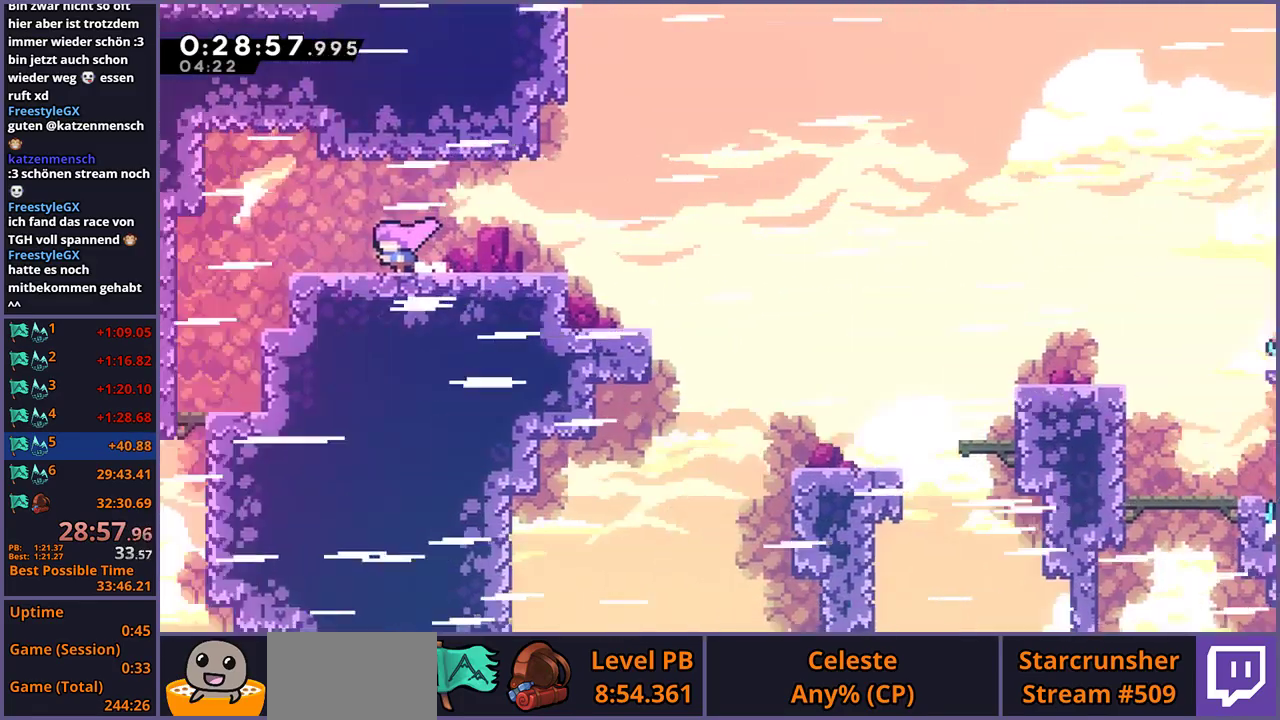
{"buttons": [], "left_stick": "up-left", "right_stick": "center"}
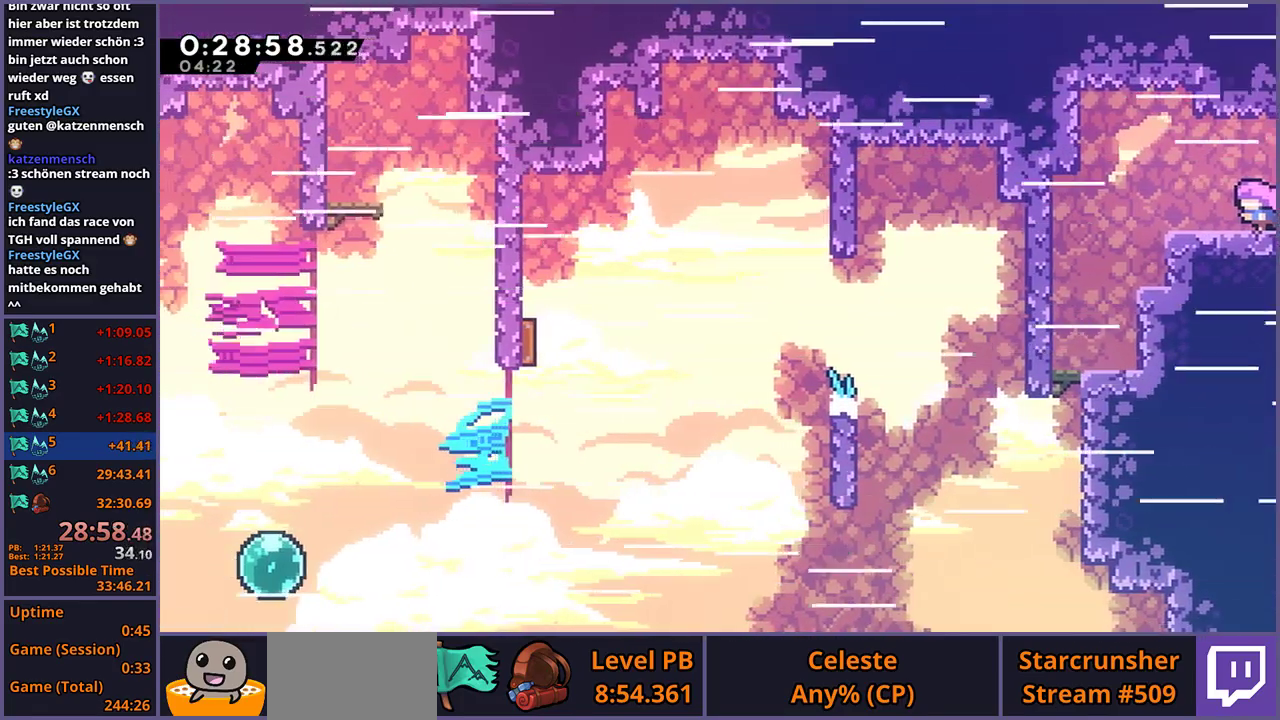
{"buttons": [], "left_stick": "down-right", "right_stick": "center"}
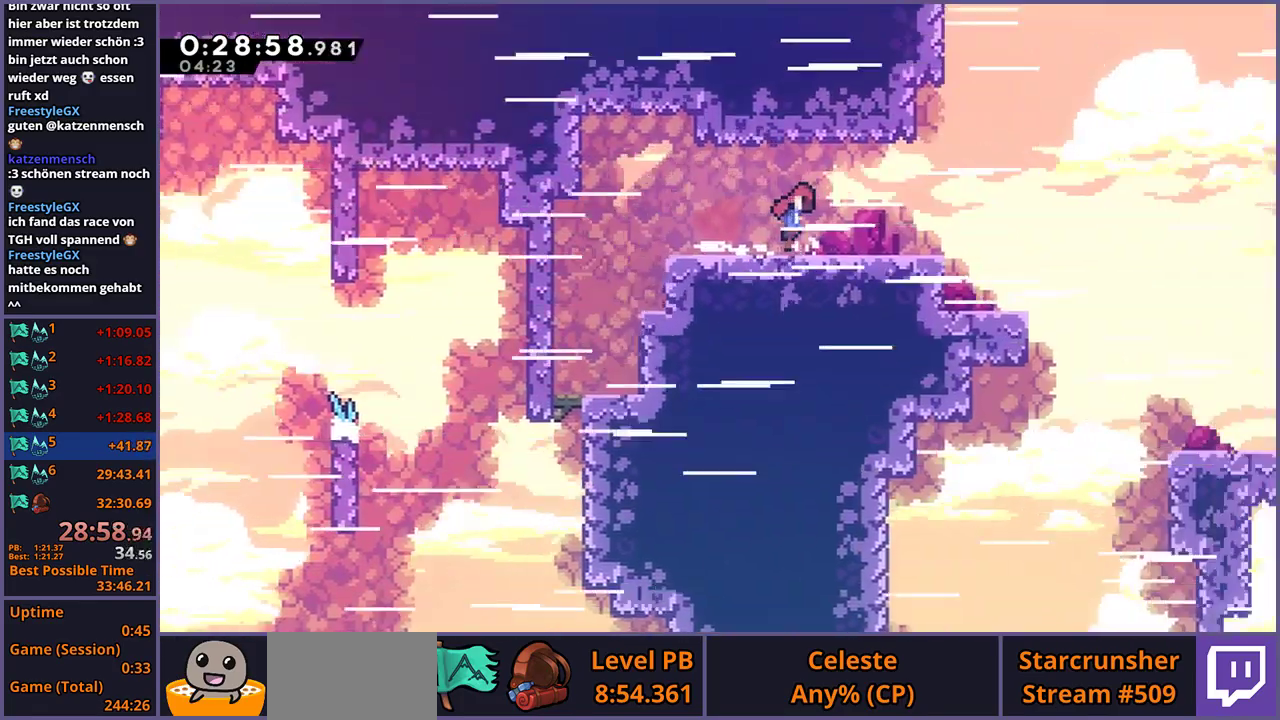
{"buttons": [], "left_stick": "down-right", "right_stick": "center"}
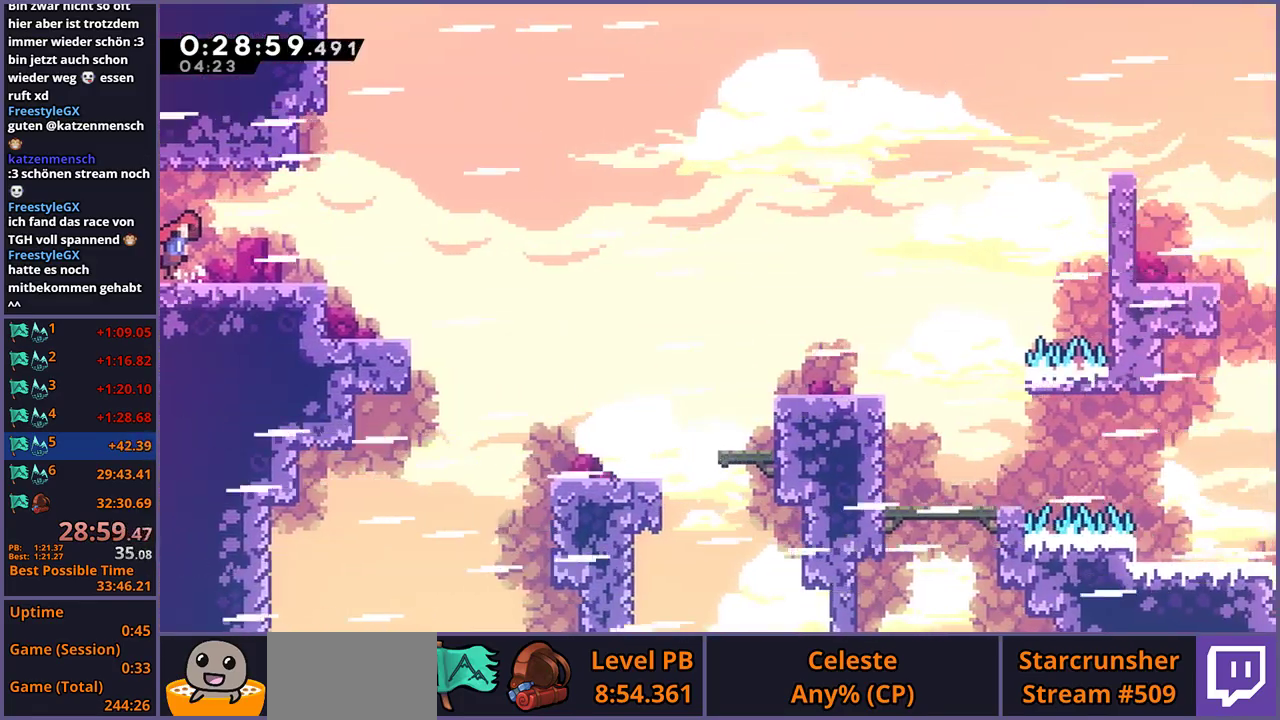
{"buttons": [], "left_stick": "down-right", "right_stick": "center", "events": [[167, "R1", "down"], [200, "left_stick", "up-left"], [317, "CROSS", "down"], [433, "left_stick", "down-right"], [467, "CROSS", "up"], [500, "R1", "up"]]}
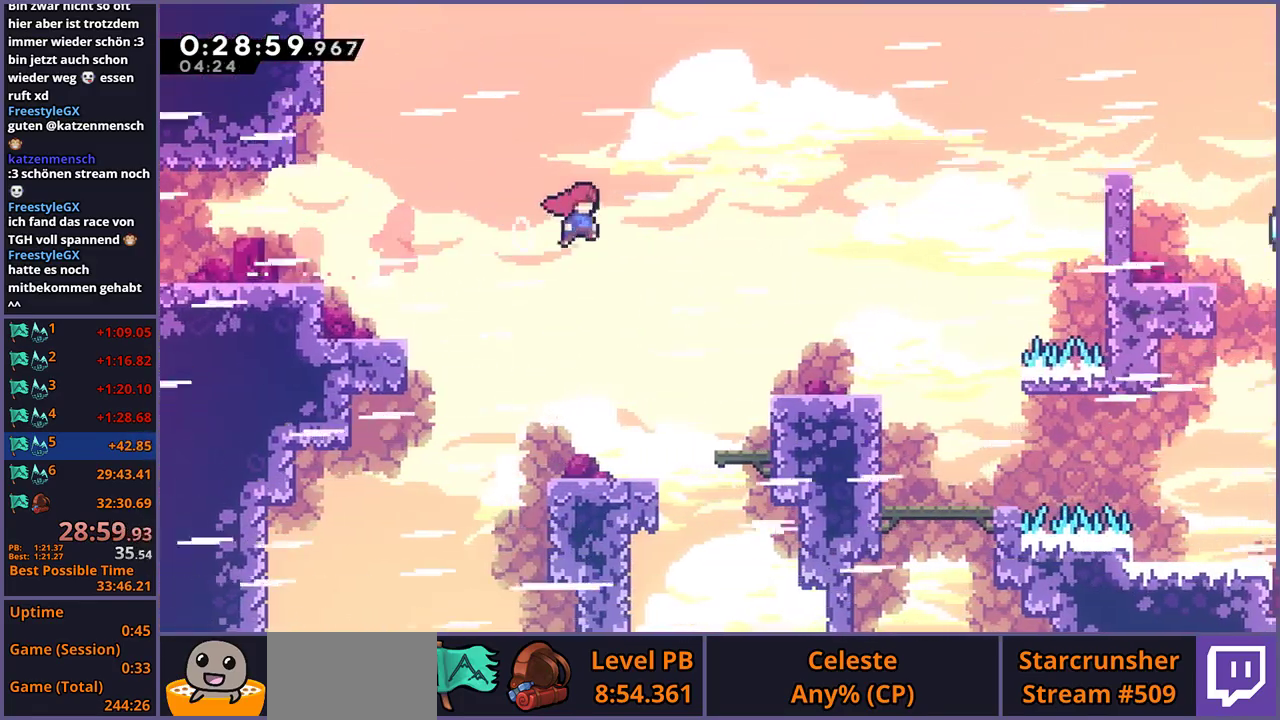
{"buttons": ["CROSS", "R1"], "left_stick": "down-right", "right_stick": "center"}
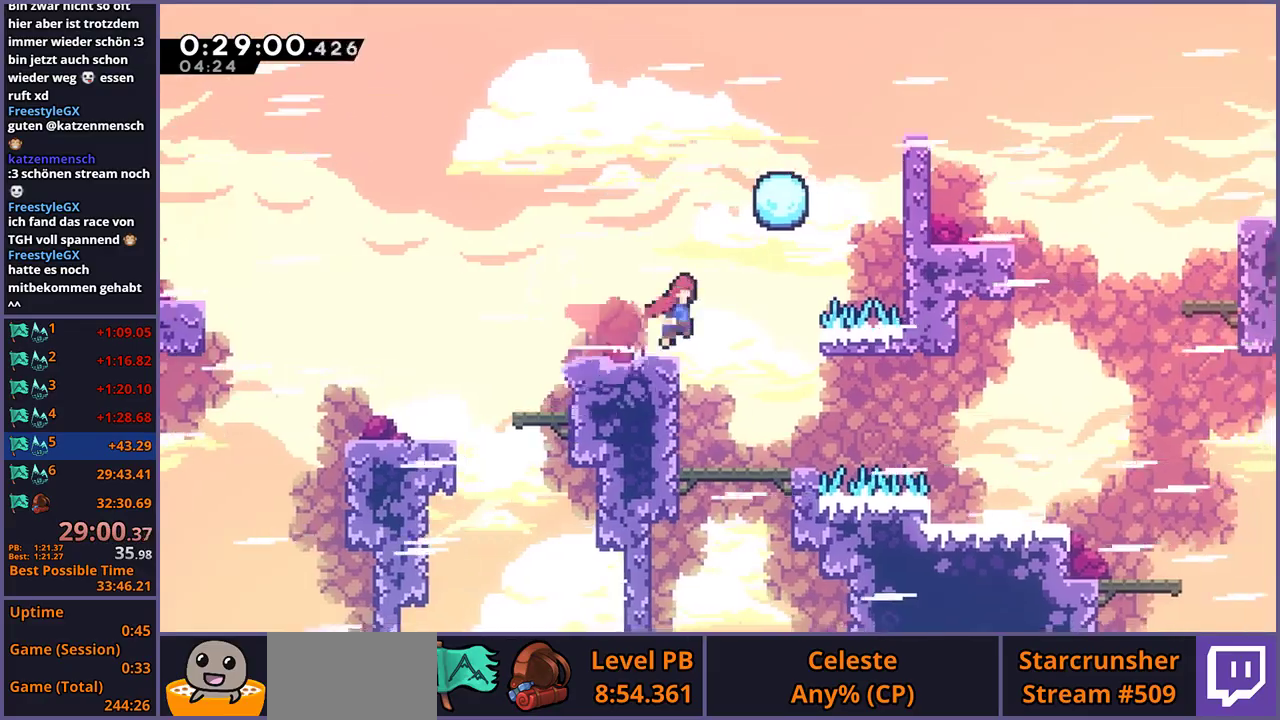
{"buttons": [], "left_stick": "right", "right_stick": "center"}
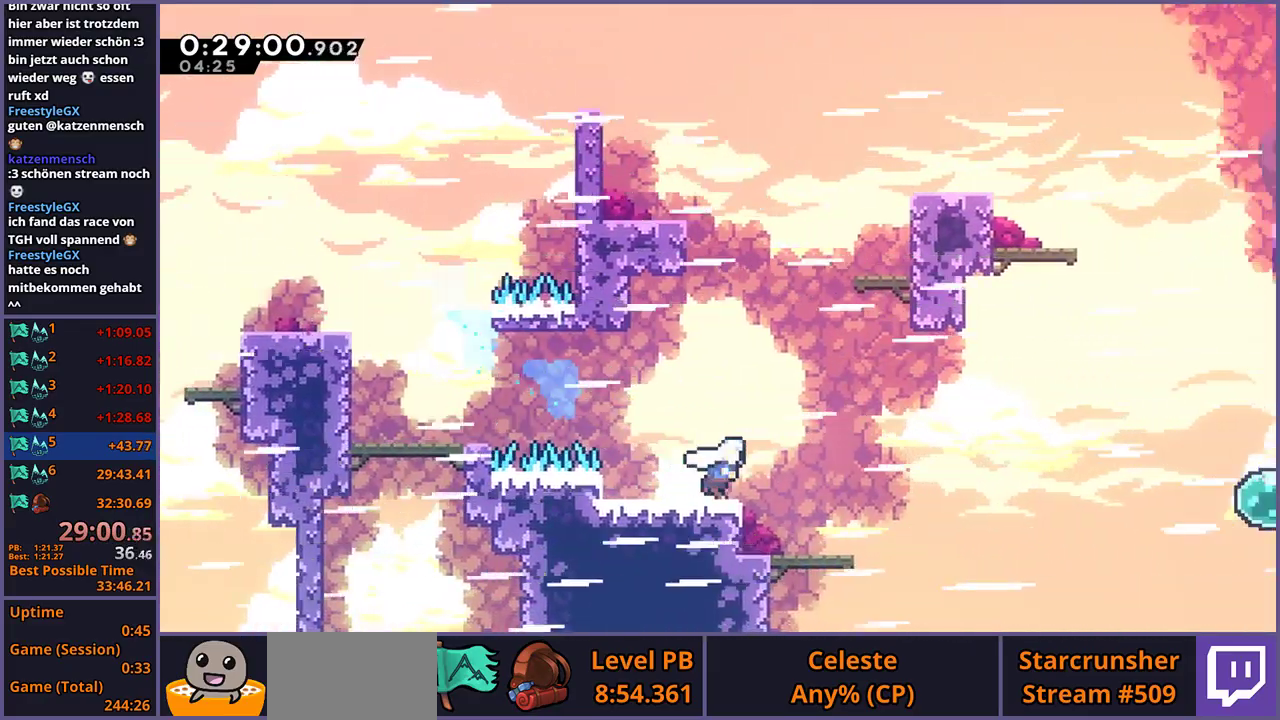
{"buttons": [], "left_stick": "right", "right_stick": "center", "events": [[83, "CROSS", "down"], [100, "left_stick", "down-right"], [200, "left_stick", "right"], [433, "CROSS", "up"]]}
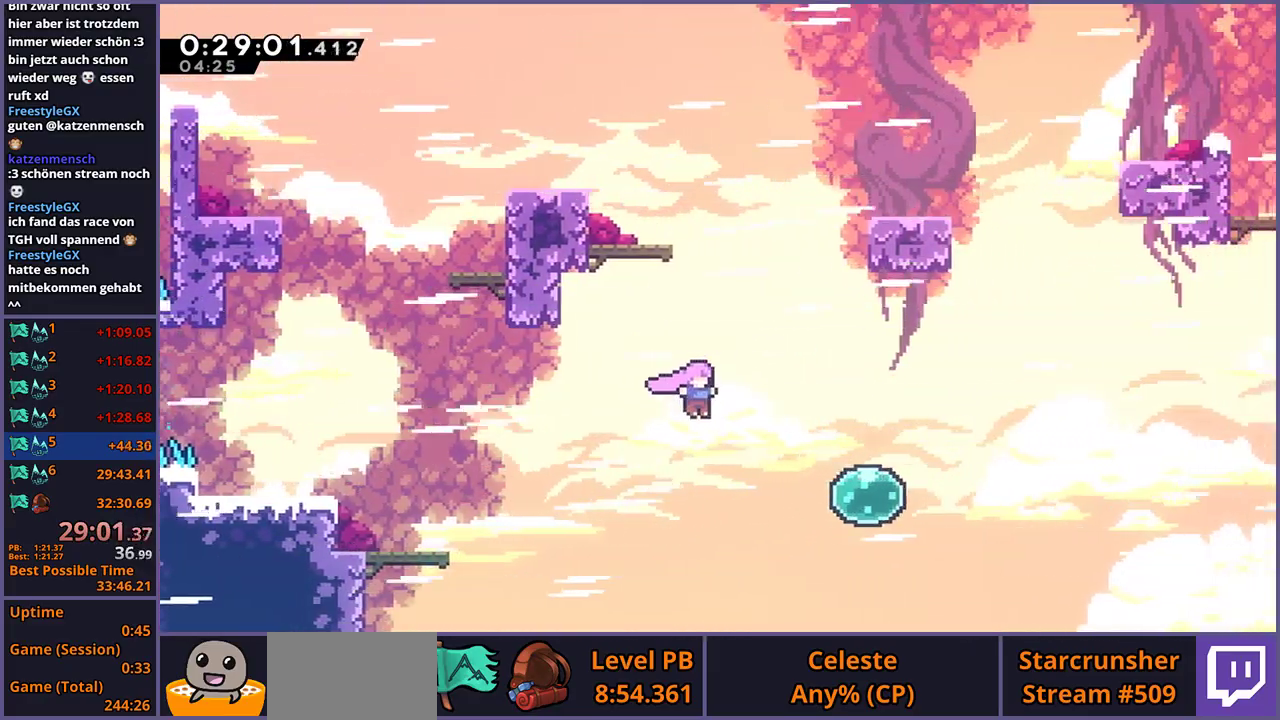
{"buttons": [], "left_stick": "right", "right_stick": "center", "events": [[167, "R1", "down"], [250, "R1", "up"], [367, "R1", "down"], [483, "R1", "up"]]}
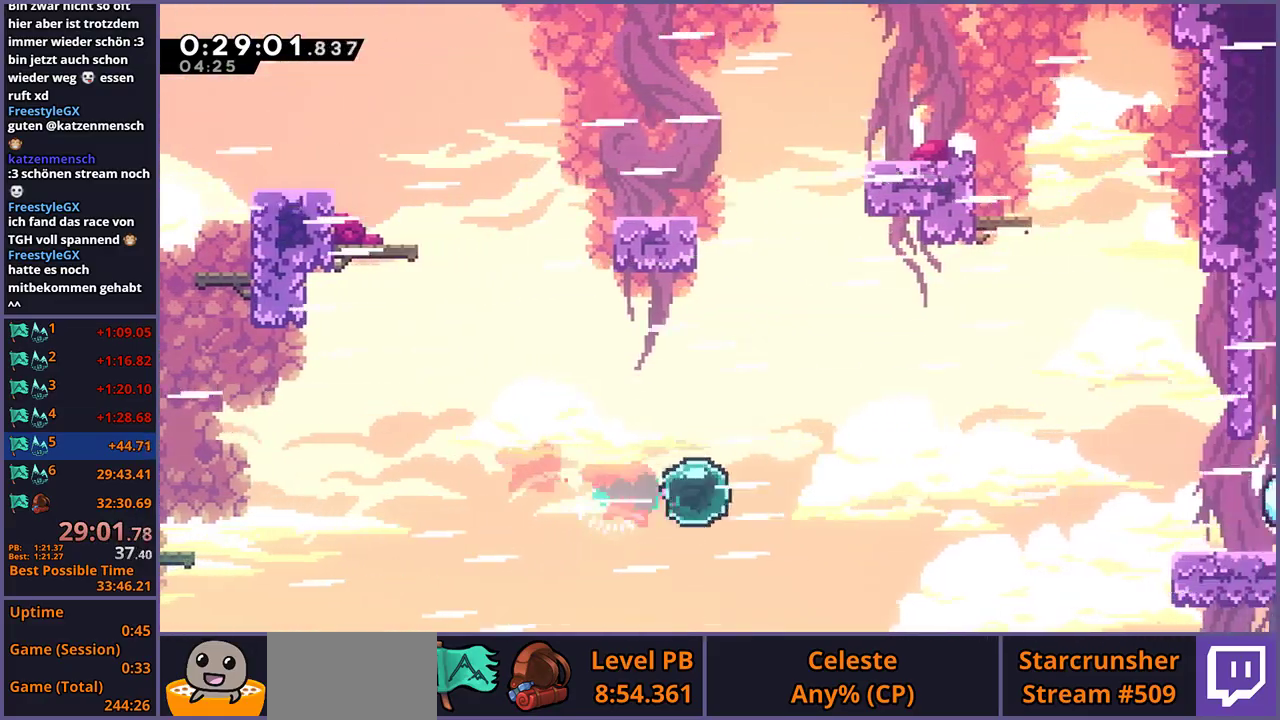
{"buttons": [], "left_stick": "right", "right_stick": "center", "events": [[167, "left_stick", "up-right"], [267, "R1", "down"], [400, "R1", "up"], [450, "left_stick", "right"]]}
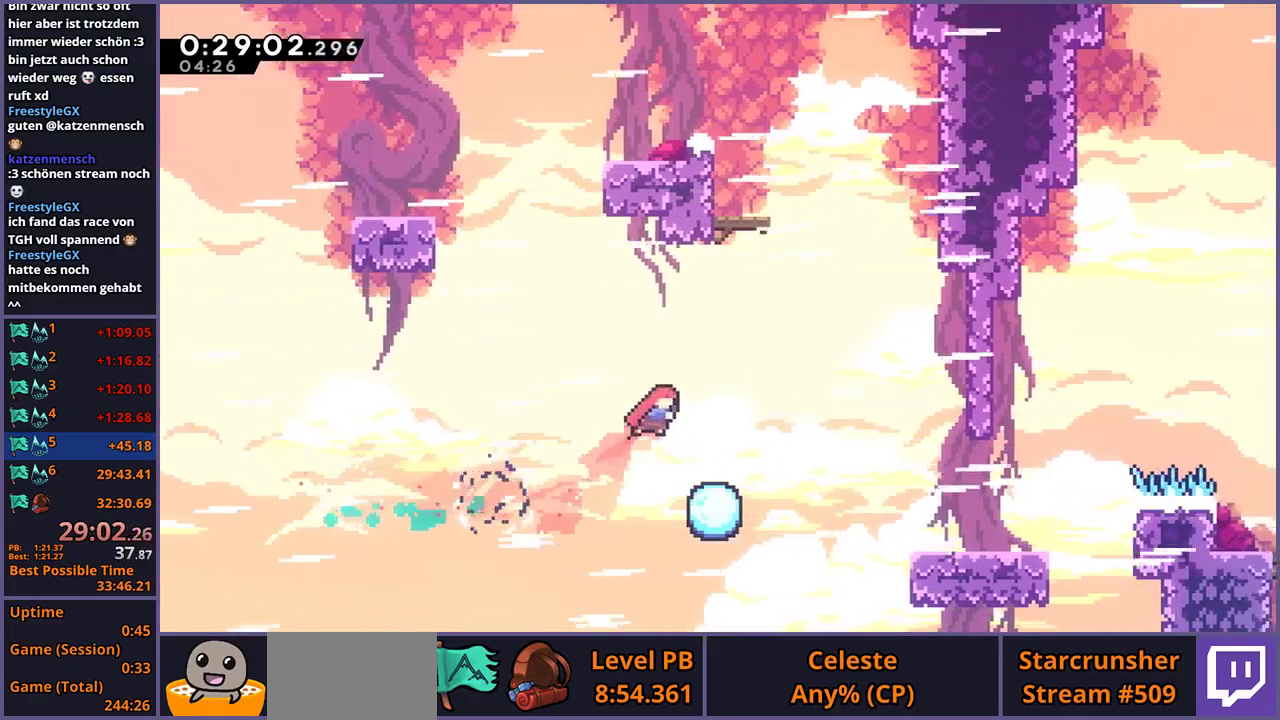
{"buttons": [], "left_stick": "right", "right_stick": "center", "events": [[150, "R1", "down"], [267, "R1", "up"]]}
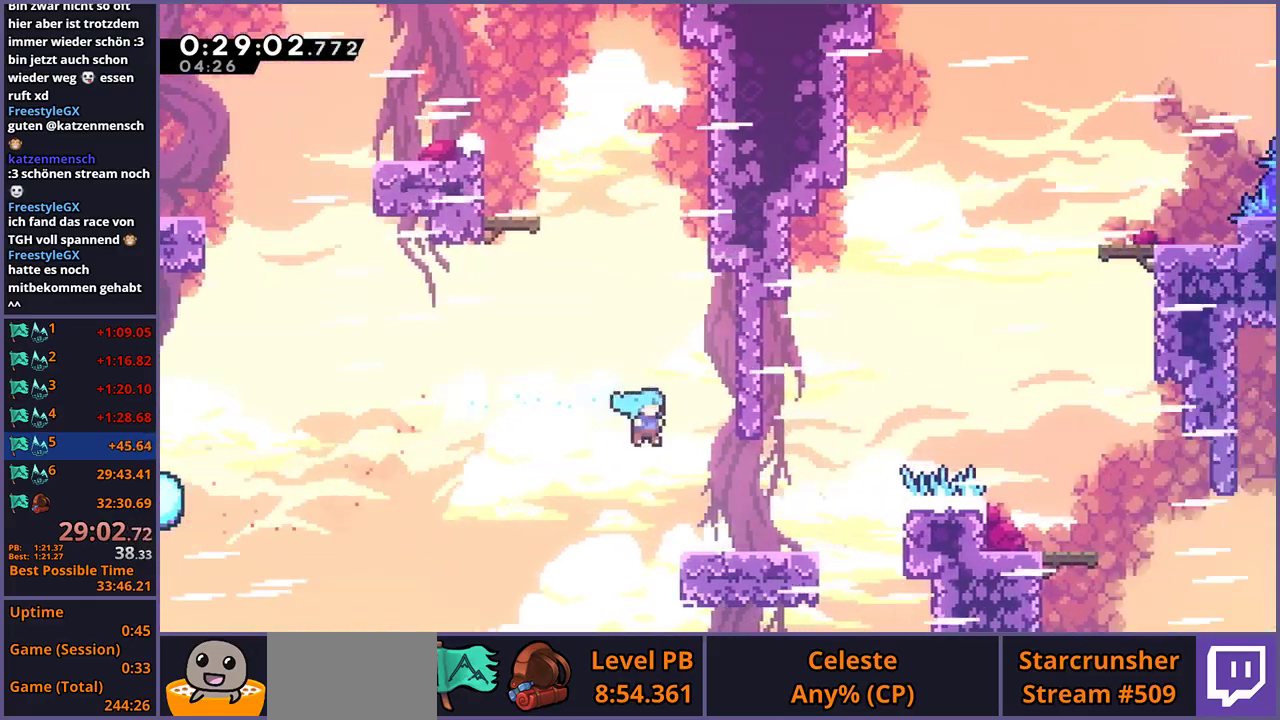
{"buttons": ["CROSS", "R1"], "left_stick": "right", "right_stick": "center", "events": [[250, "R1", "down"], [417, "CROSS", "down"]]}
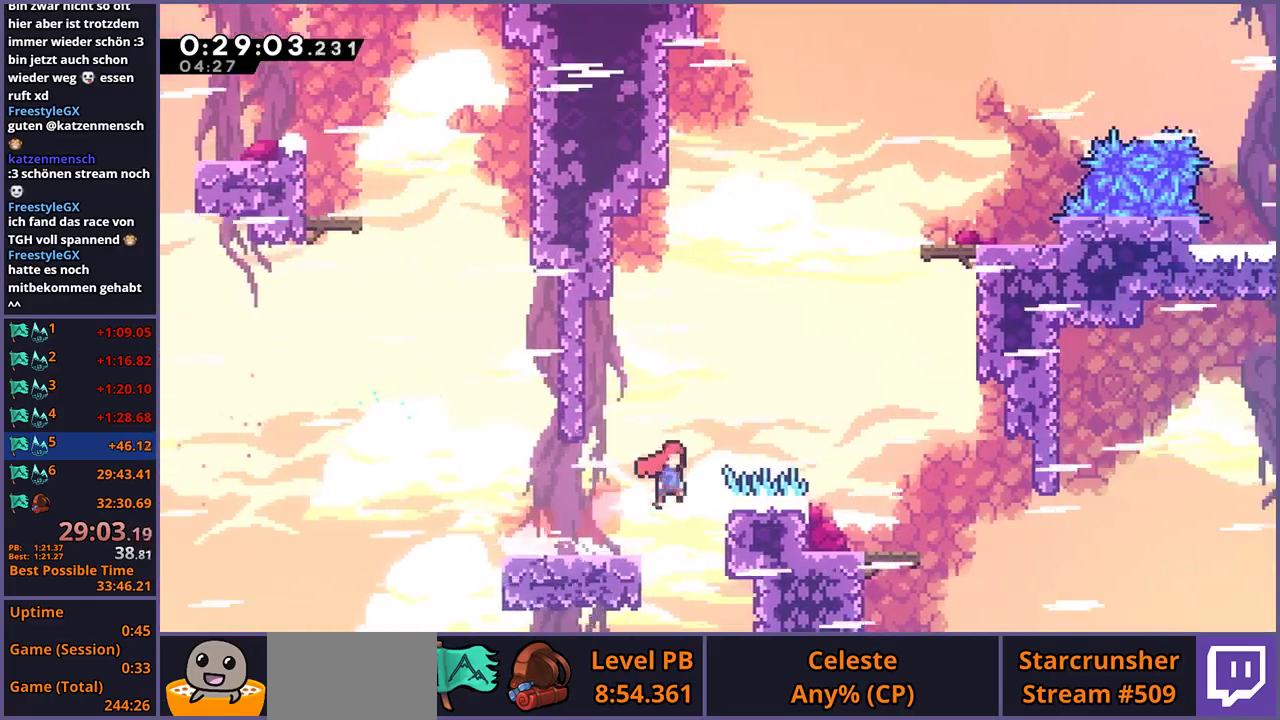
{"buttons": ["R1"], "left_stick": "down-right", "right_stick": "center", "events": [[67, "R1", "up"], [117, "CROSS", "up"], [367, "left_stick", "center"], [450, "left_stick", "down-right"], [483, "R1", "down"]]}
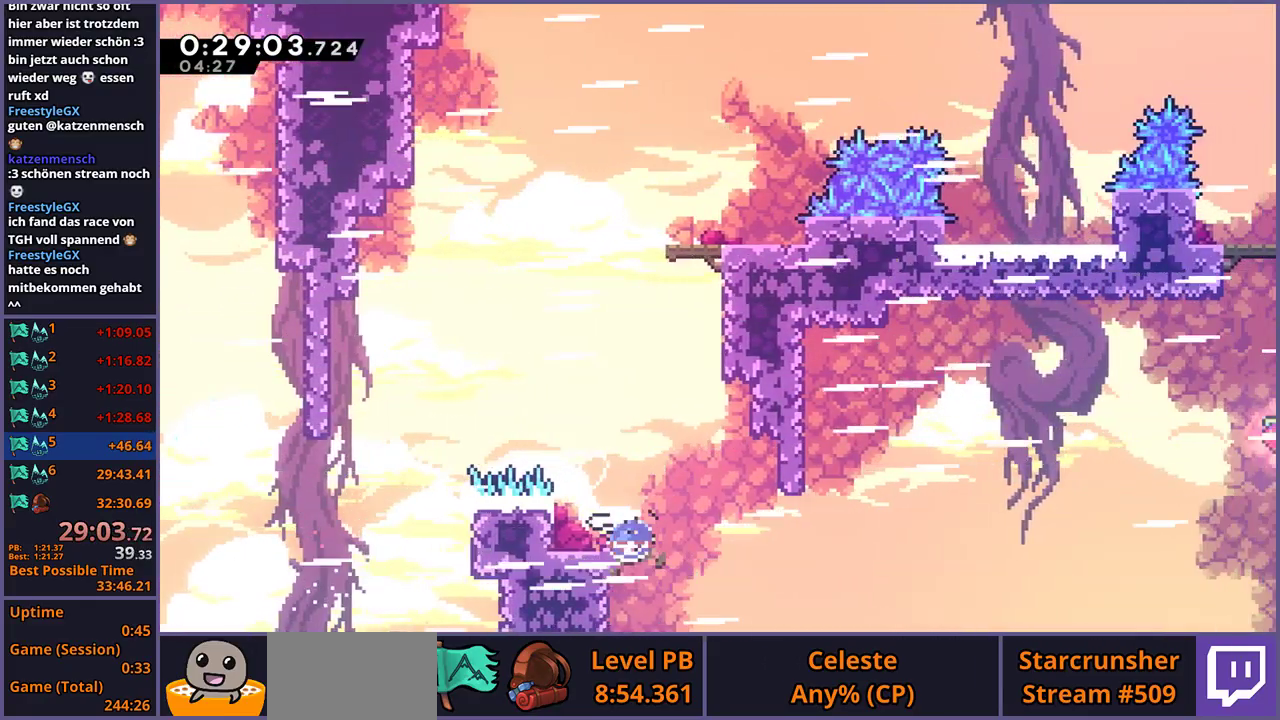
{"buttons": ["CROSS"], "left_stick": "right", "right_stick": "center", "events": [[150, "left_stick", "up-left"], [200, "CROSS", "down"], [217, "left_stick", "down-right"], [267, "left_stick", "right"], [483, "R1", "up"]]}
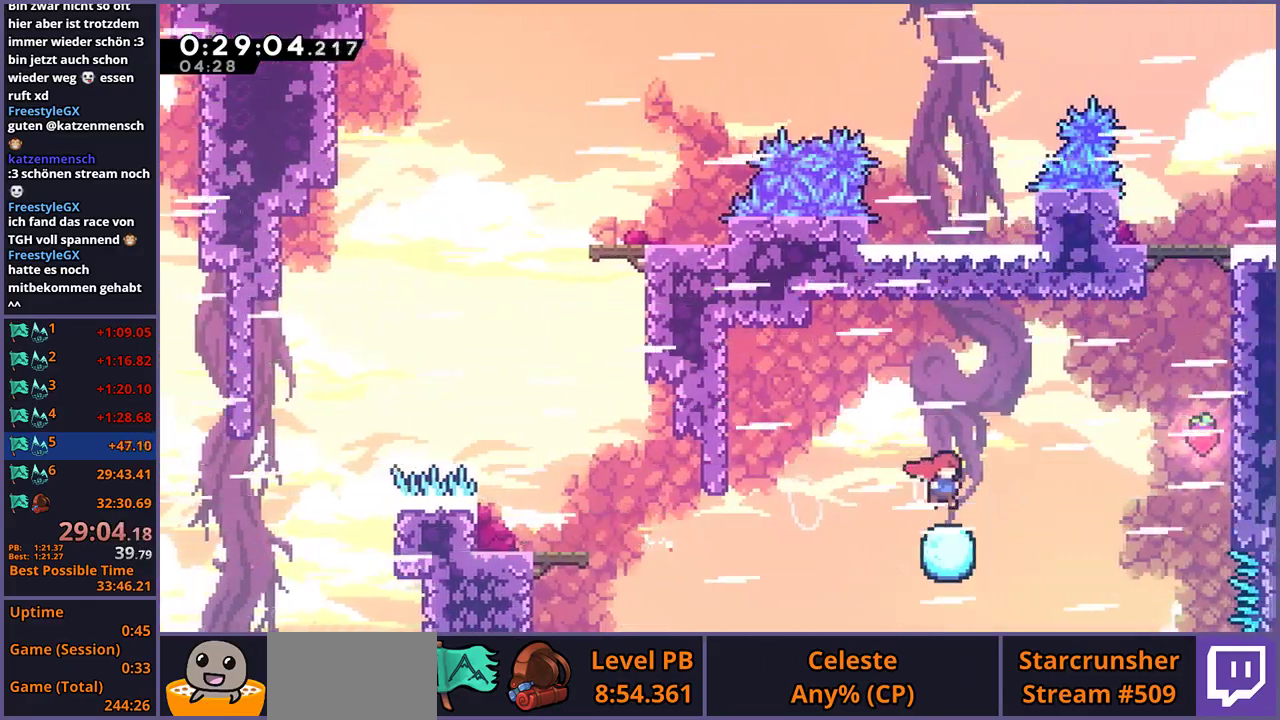
{"buttons": [], "left_stick": "up-right", "right_stick": "center", "events": [[67, "left_stick", "up-right"], [200, "CROSS", "up"], [217, "R1", "down"], [333, "left_stick", "down-left"], [400, "R1", "up"], [417, "left_stick", "up-right"]]}
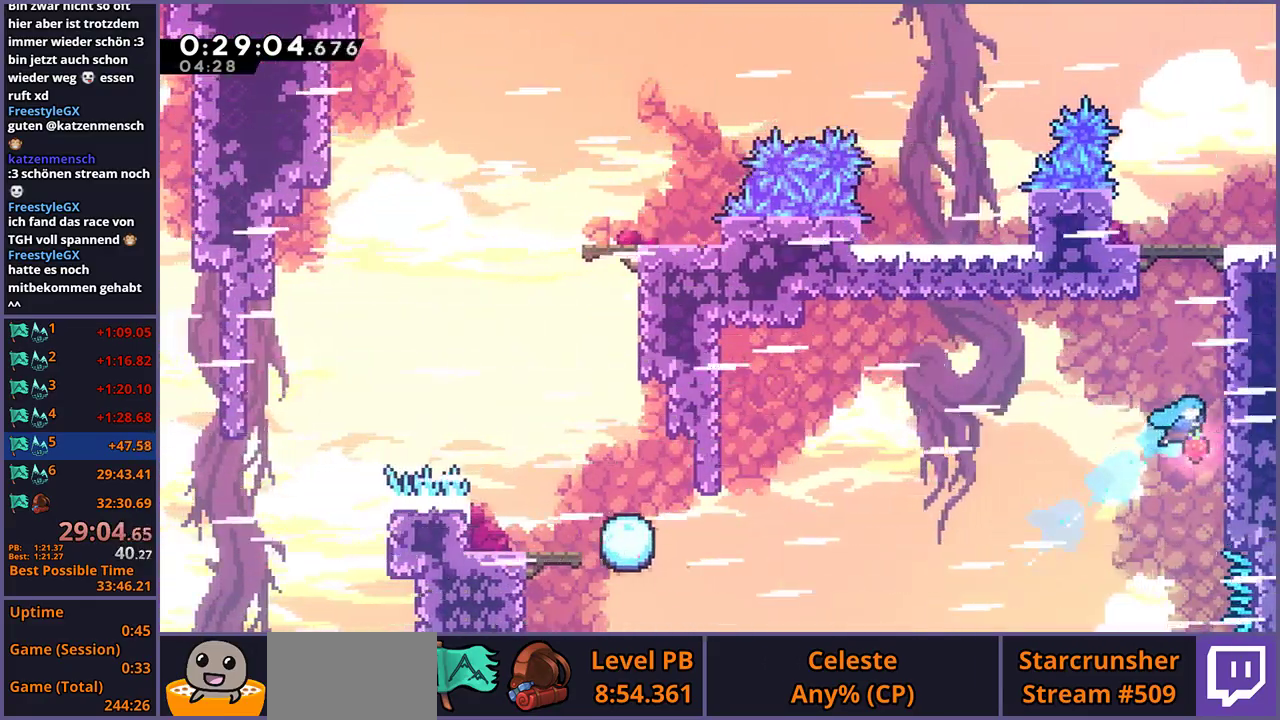
{"buttons": ["CROSS", "L1"], "left_stick": "up-right", "right_stick": "center", "events": [[67, "L1", "down"], [150, "CROSS", "down"]]}
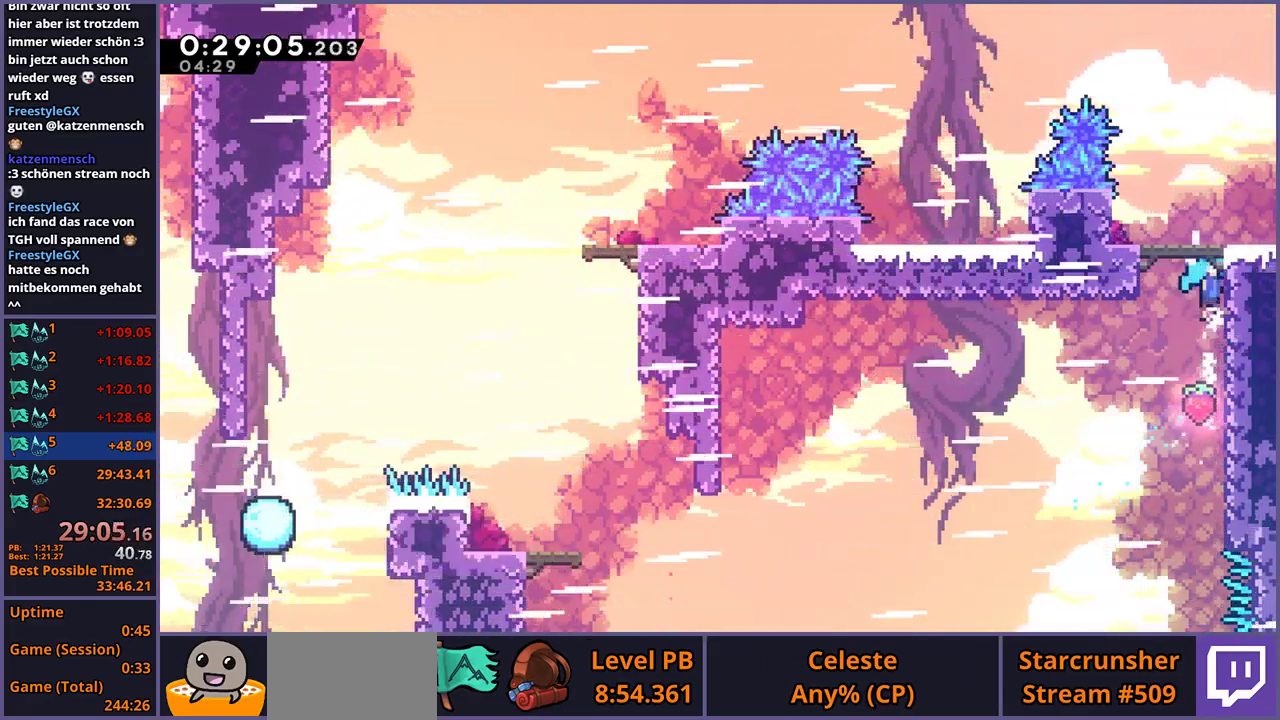
{"buttons": ["R1"], "left_stick": "down-right", "right_stick": "center"}
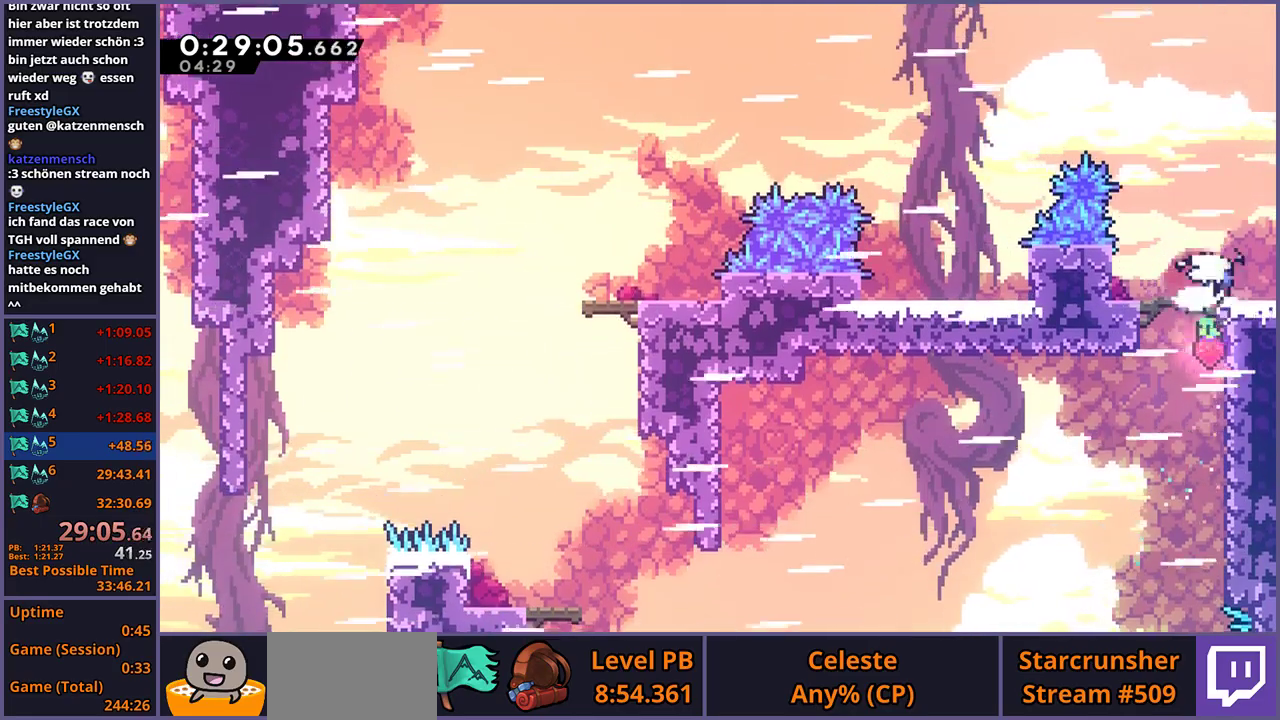
{"buttons": ["CROSS"], "left_stick": "center", "right_stick": "center"}
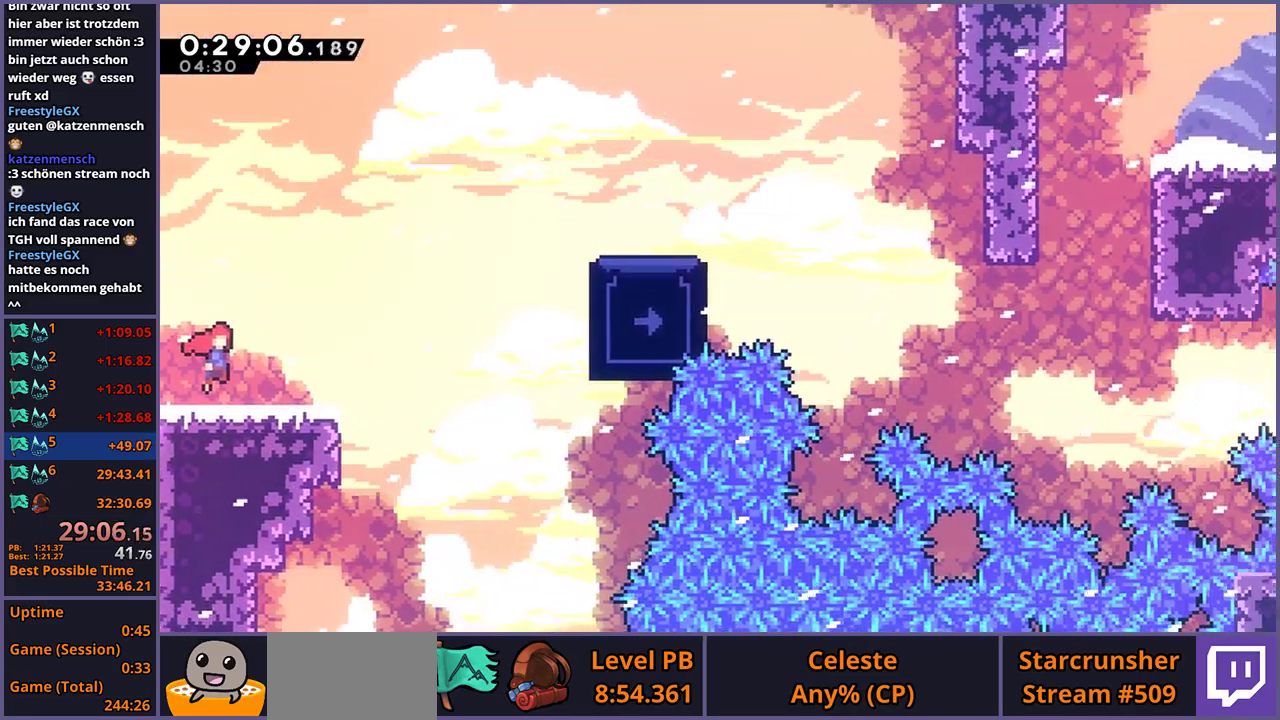
{"buttons": ["R1"], "left_stick": "up-right", "right_stick": "center", "events": [[67, "left_stick", "down-left"], [350, "left_stick", "up-right"], [433, "R1", "down"], [467, "CROSS", "up"]]}
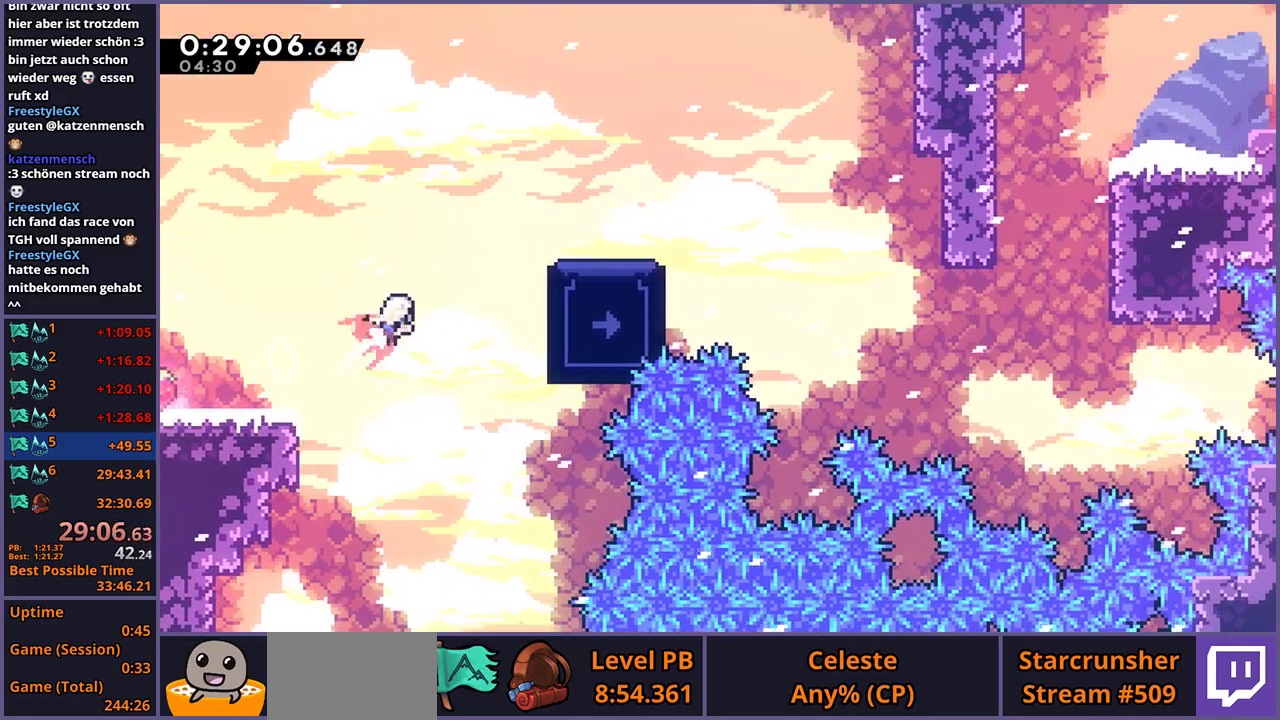
{"buttons": [], "left_stick": "center", "right_stick": "center", "events": [[50, "R1", "up"], [300, "left_stick", "center"]]}
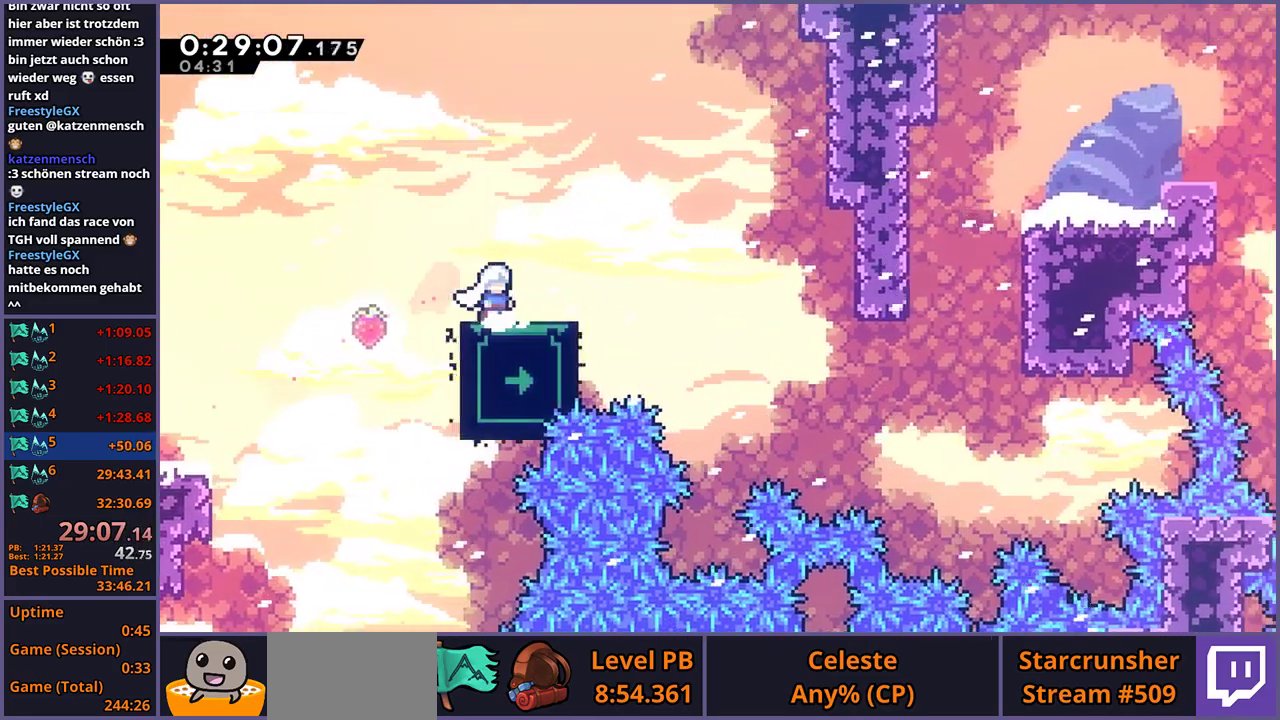
{"buttons": [], "left_stick": "center", "right_stick": "center", "events": []}
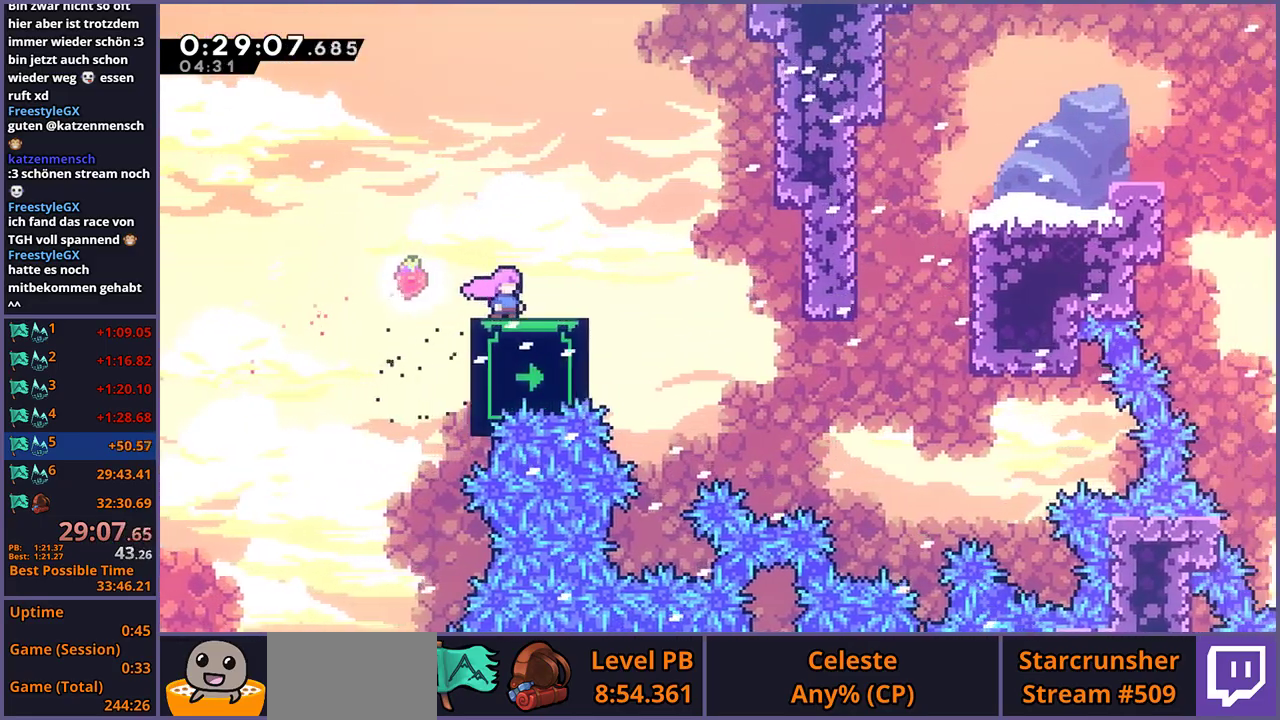
{"buttons": [], "left_stick": "center", "right_stick": "center", "events": []}
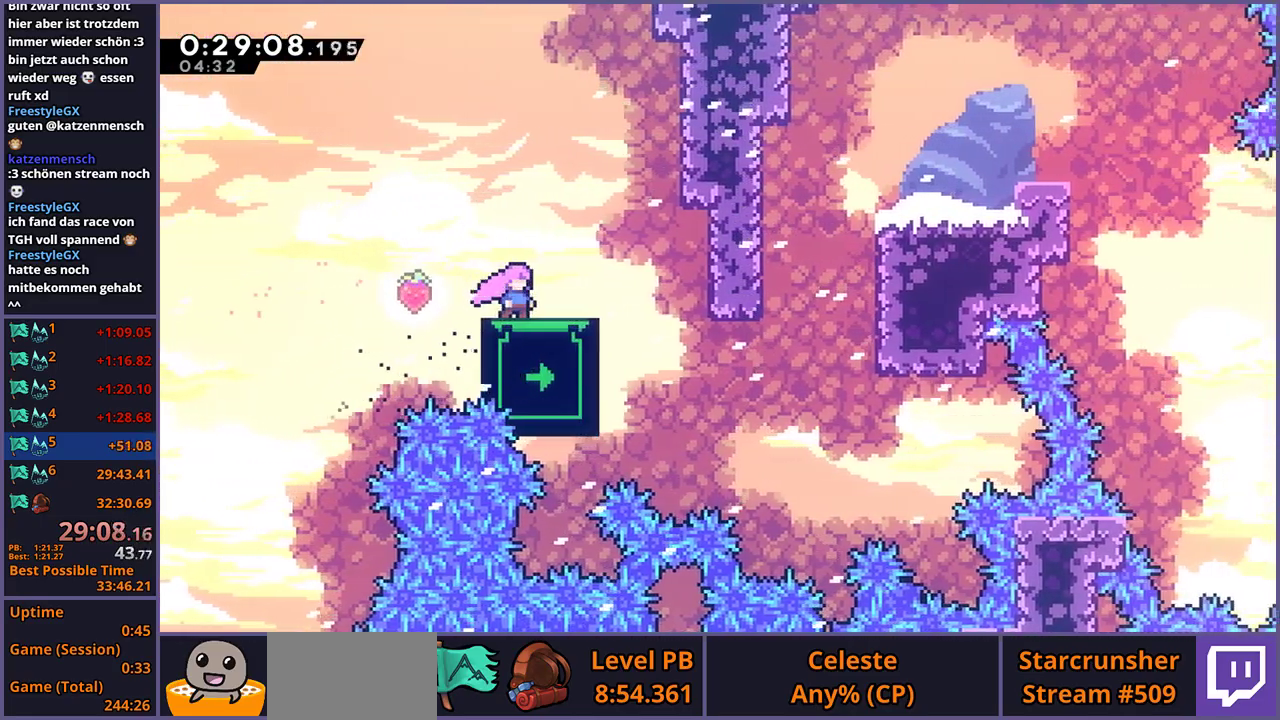
{"buttons": [], "left_stick": "center", "right_stick": "center", "events": [[200, "left_stick", "left"], [250, "left_stick", "center"]]}
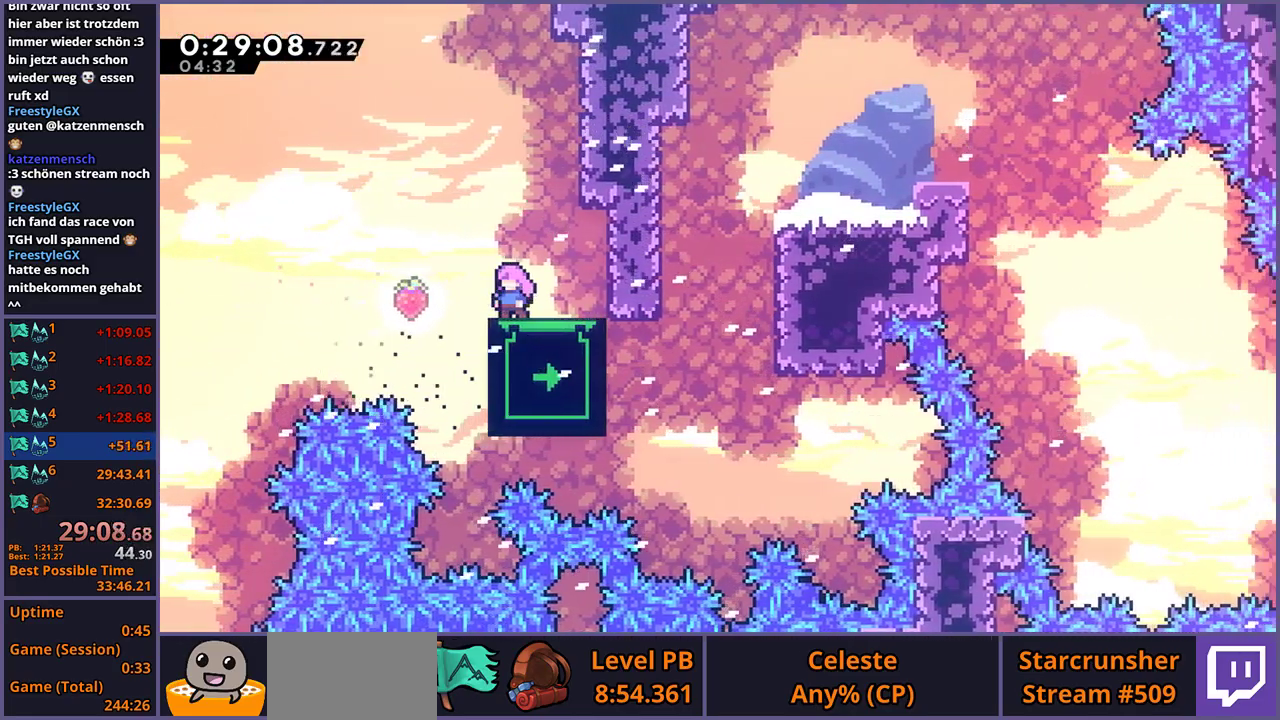
{"buttons": [], "left_stick": "center", "right_stick": "center", "events": [[67, "left_stick", "down"], [483, "left_stick", "center"]]}
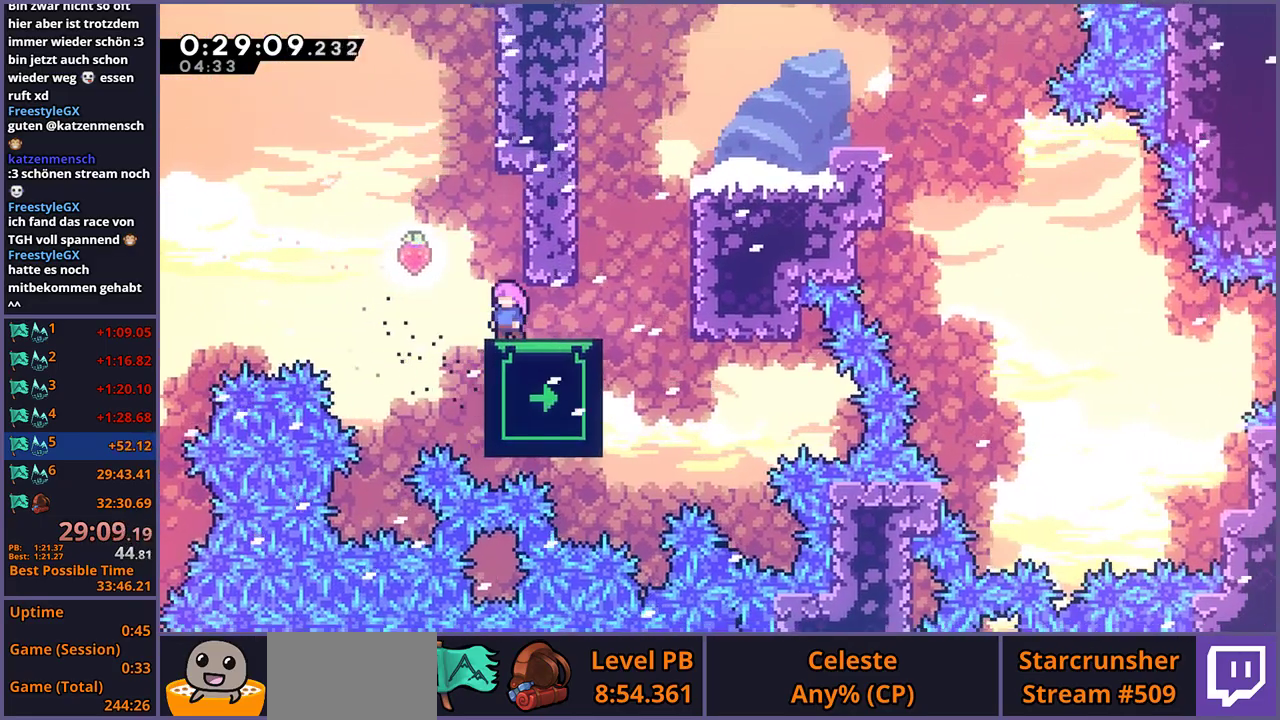
{"buttons": ["CROSS", "L1"], "left_stick": "right", "right_stick": "center", "events": [[267, "left_stick", "right"], [367, "L1", "down"], [383, "CROSS", "down"]]}
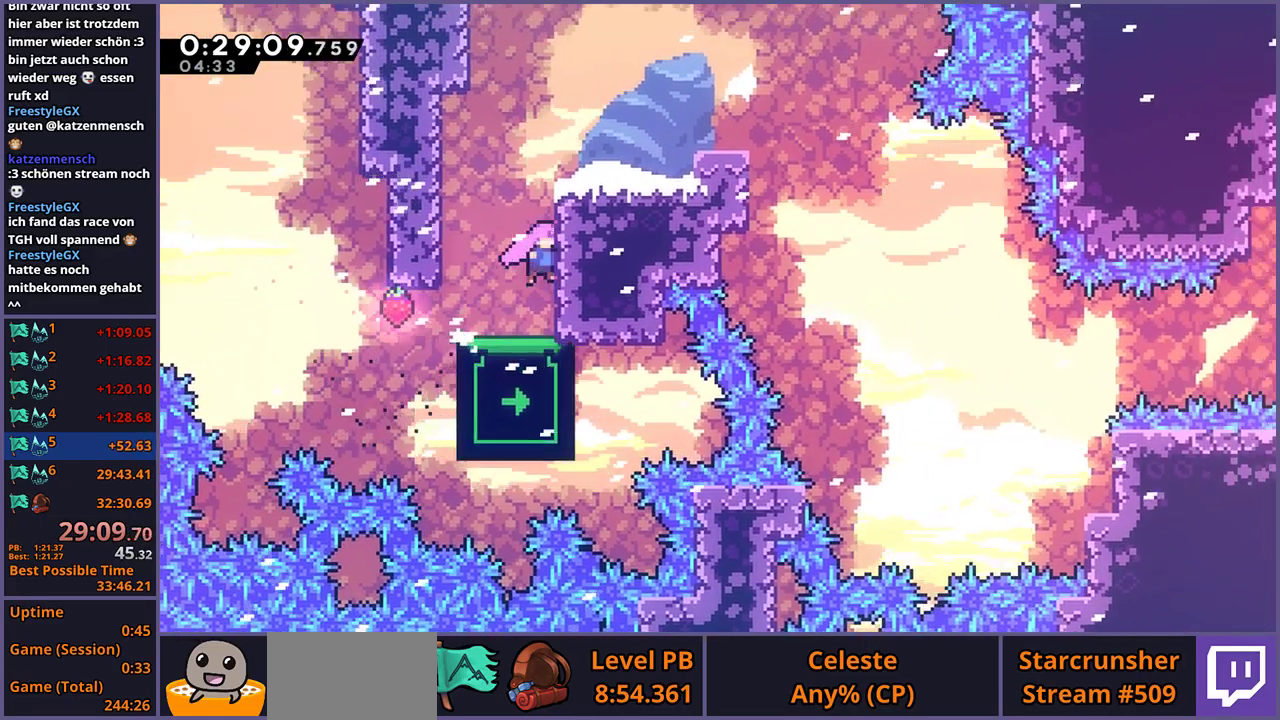
{"buttons": ["L1"], "left_stick": "right", "right_stick": "center", "events": [[17, "CROSS", "up"], [67, "CROSS", "down"], [367, "CROSS", "up"]]}
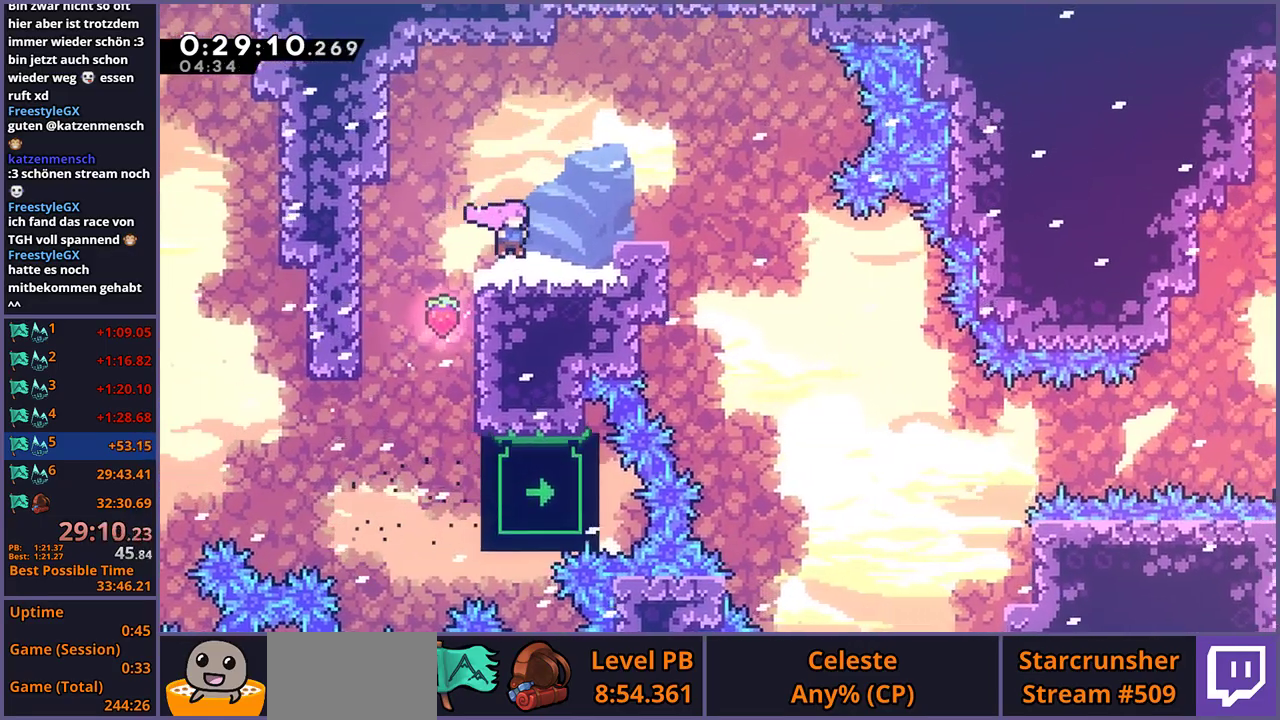
{"buttons": [], "left_stick": "right", "right_stick": "center", "events": [[83, "L1", "up"], [100, "CROSS", "down"], [183, "CROSS", "up"], [400, "CROSS", "down"], [450, "CROSS", "up"]]}
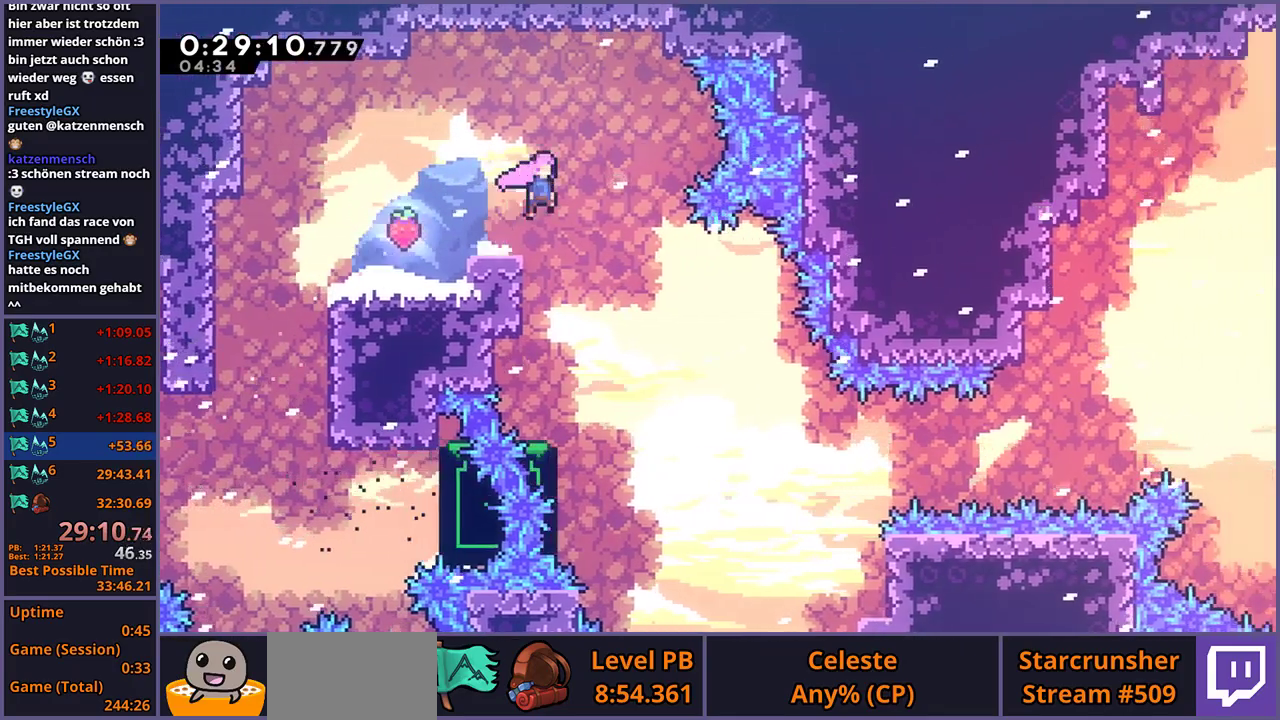
{"buttons": [], "left_stick": "left", "right_stick": "center", "events": [[183, "left_stick", "center"], [450, "left_stick", "left"]]}